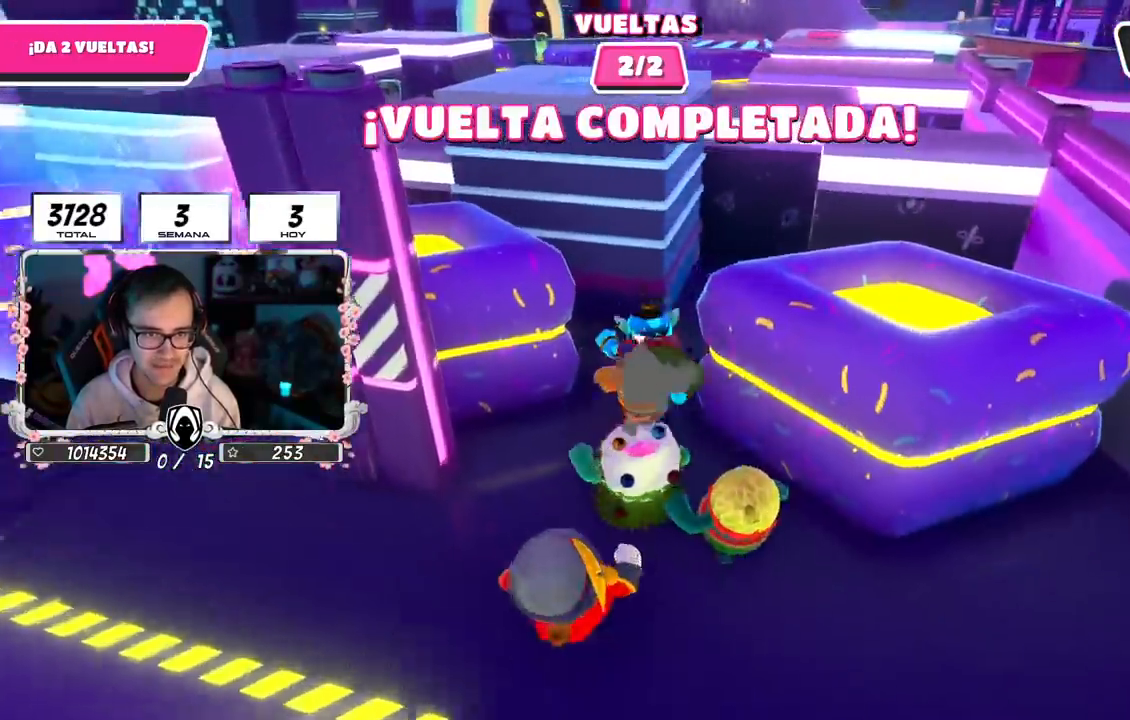
Gameplay with a controller (PlayStation layout); each line is a JSON object with the inputs held at the frame after it. "events" lists button and stick changes between this image and that frame as [ms after this image, input, new state], when the widget could be followed in between. Not read: L1 R1.
{"buttons": [], "left_stick": "up-right", "right_stick": "down-right", "events": [[133, "L2", "up"], [150, "right_stick", "down-right"]]}
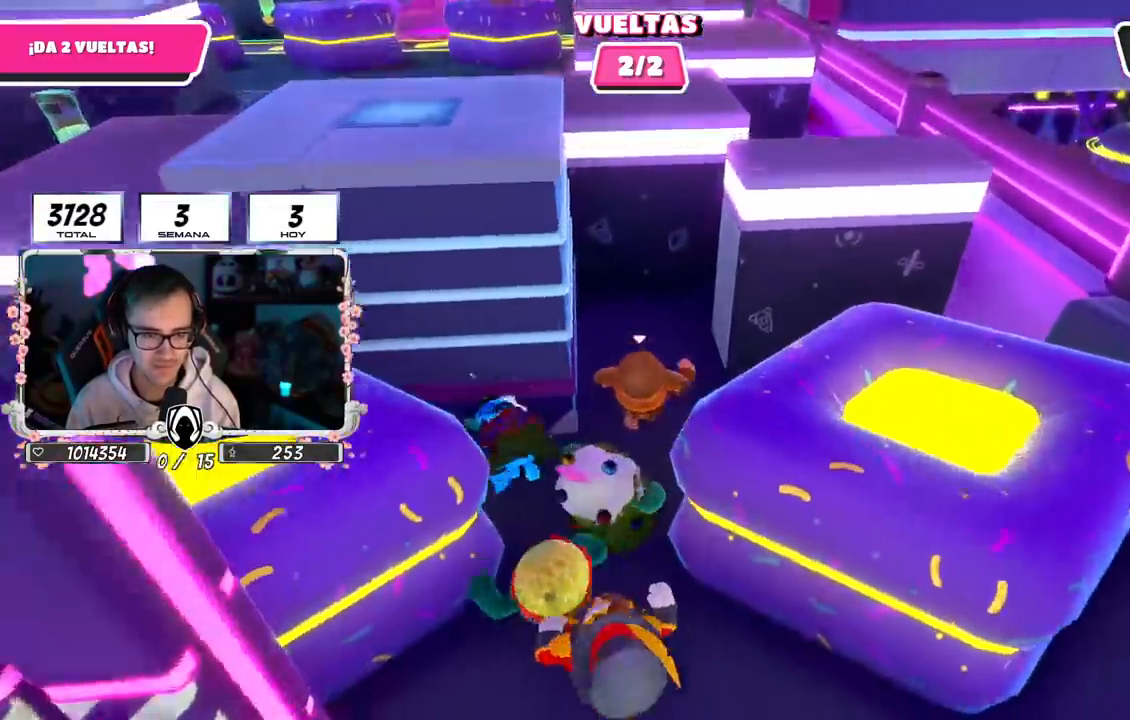
{"buttons": [], "left_stick": "up-right", "right_stick": "down", "events": [[350, "right_stick", "down"]]}
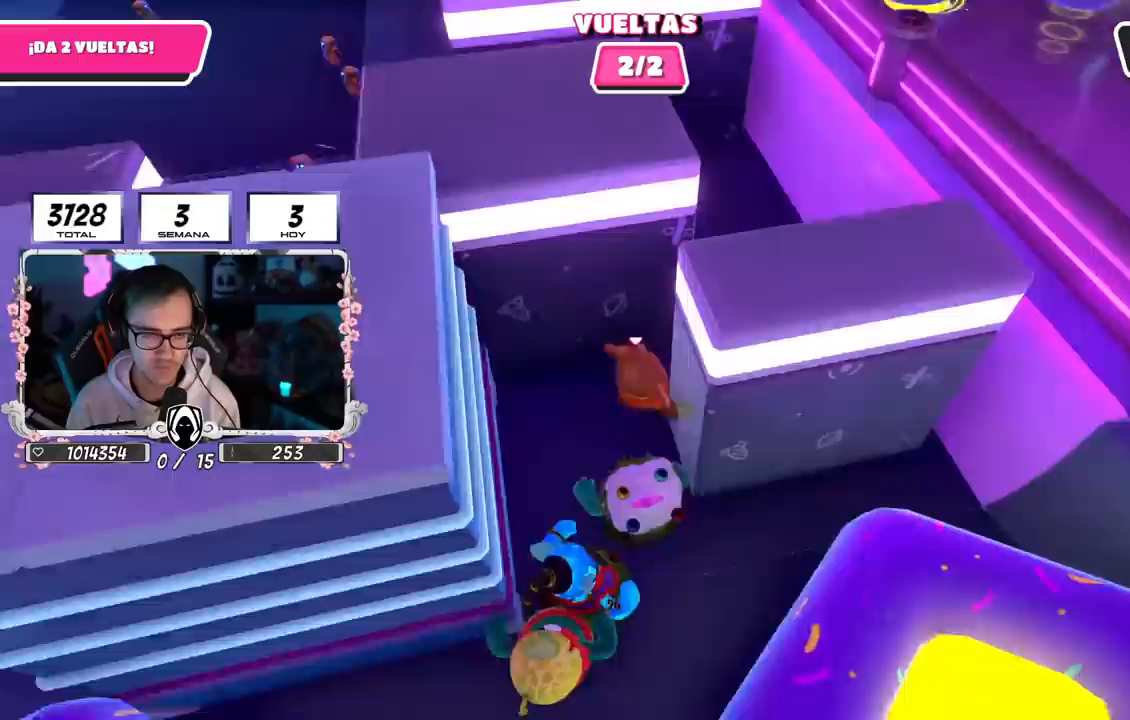
{"buttons": [], "left_stick": "up", "right_stick": "down-left", "events": [[150, "left_stick", "up"], [350, "right_stick", "down-left"]]}
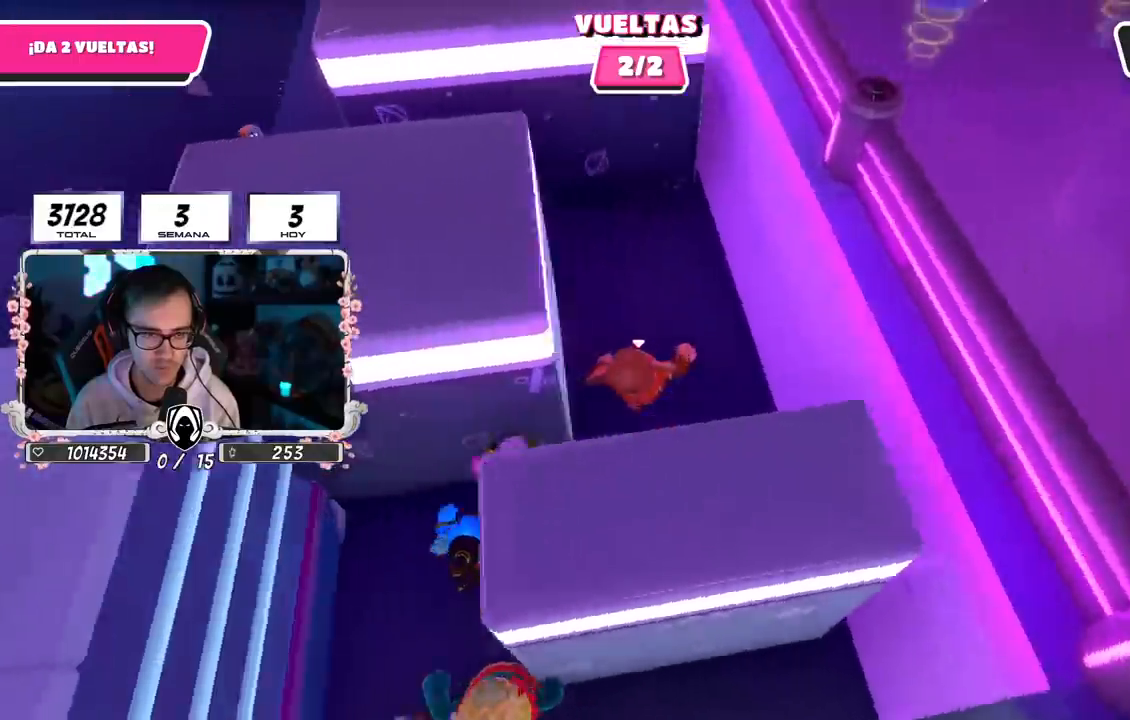
{"buttons": [], "left_stick": "up-left", "right_stick": "up-left", "events": [[17, "right_stick", "center"], [250, "left_stick", "up-left"], [367, "right_stick", "up-left"]]}
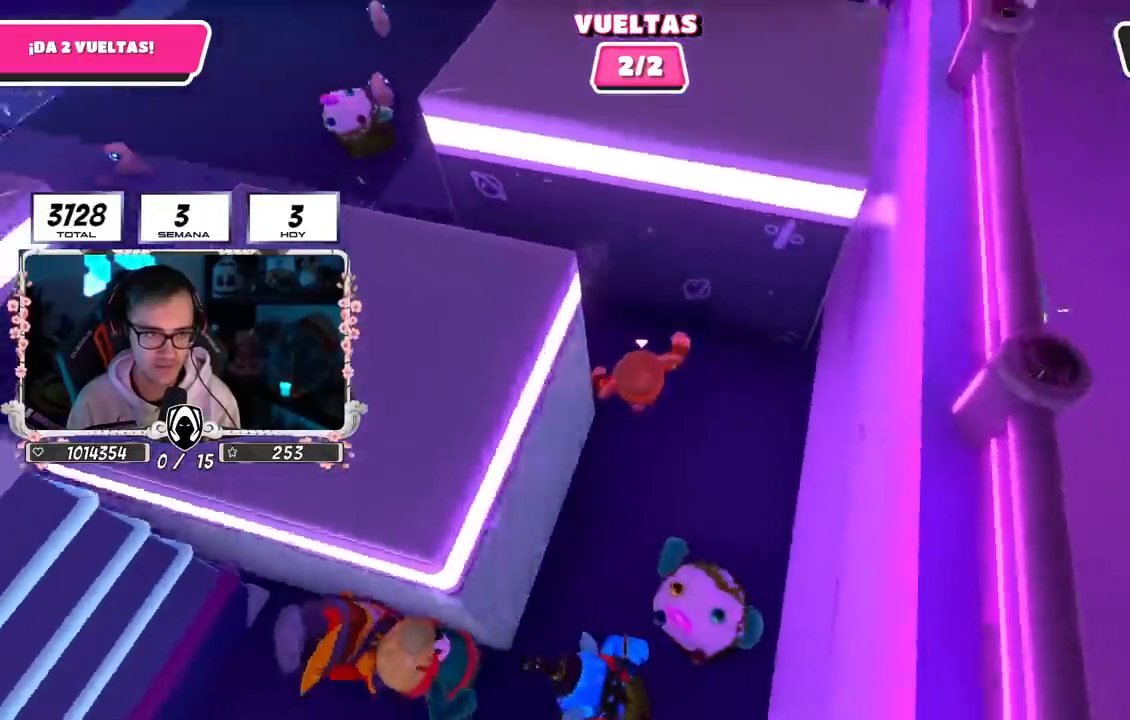
{"buttons": [], "left_stick": "up-left", "right_stick": "center", "events": [[150, "right_stick", "center"]]}
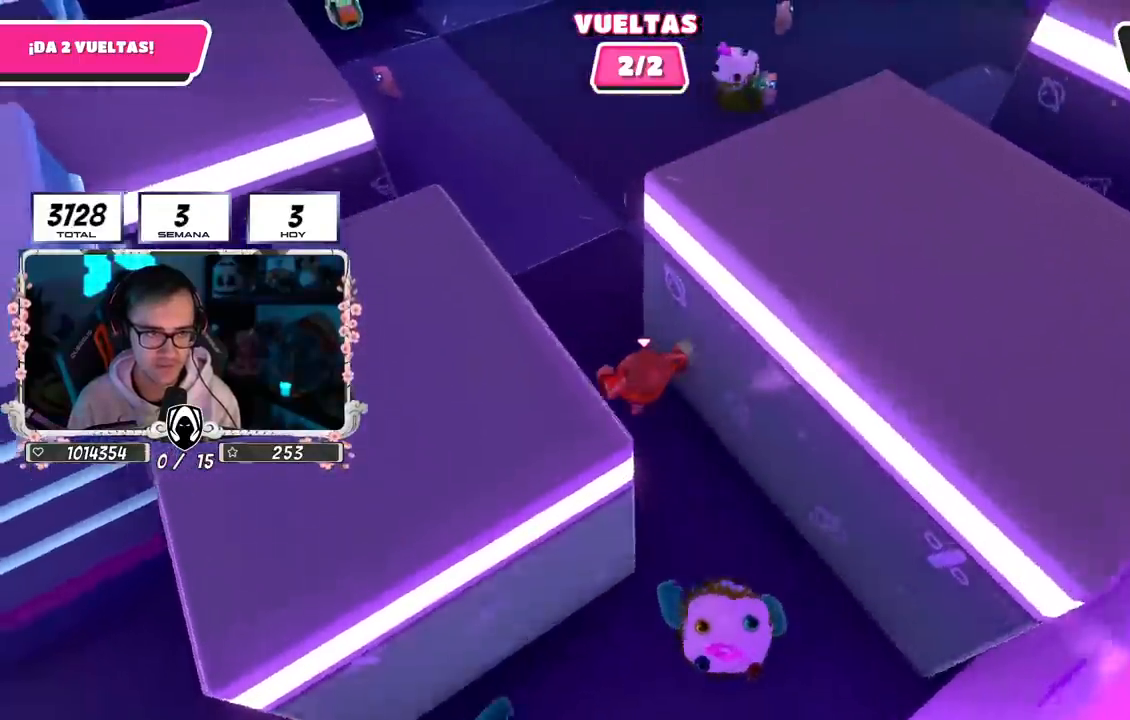
{"buttons": [], "left_stick": "up", "right_stick": "up-right", "events": [[50, "left_stick", "up"], [67, "right_stick", "up-right"]]}
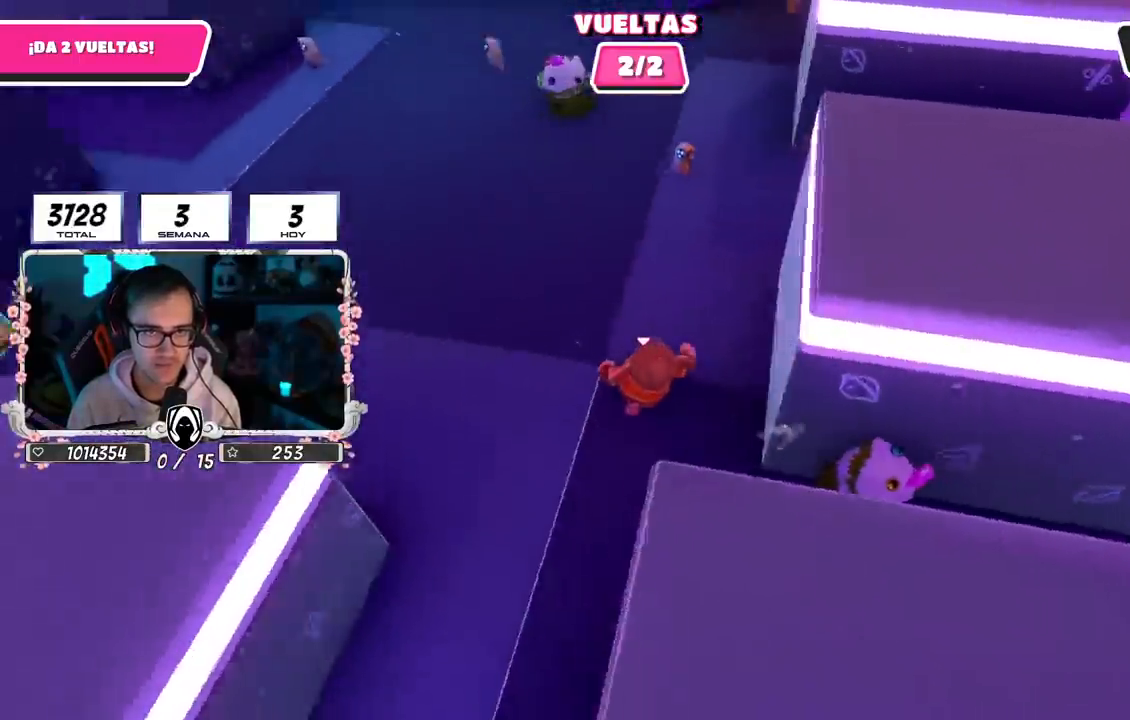
{"buttons": [], "left_stick": "up", "right_stick": "up", "events": [[50, "right_stick", "center"], [350, "right_stick", "up"]]}
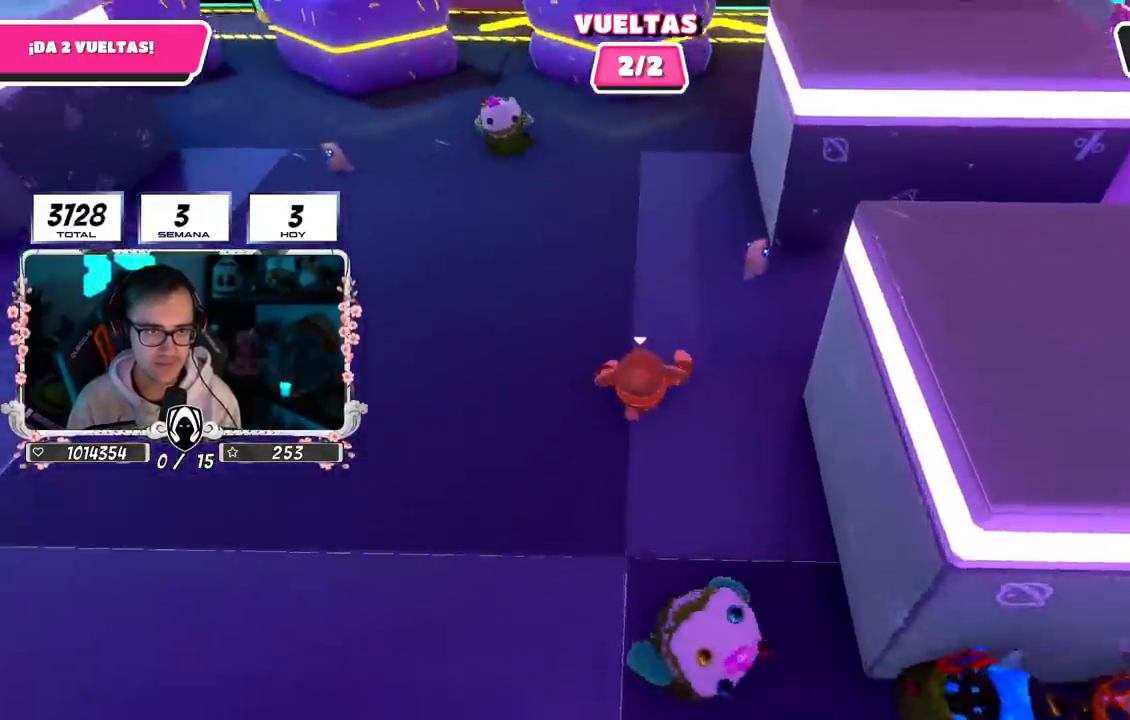
{"buttons": [], "left_stick": "up", "right_stick": "up", "events": [[100, "right_stick", "center"], [433, "right_stick", "up"]]}
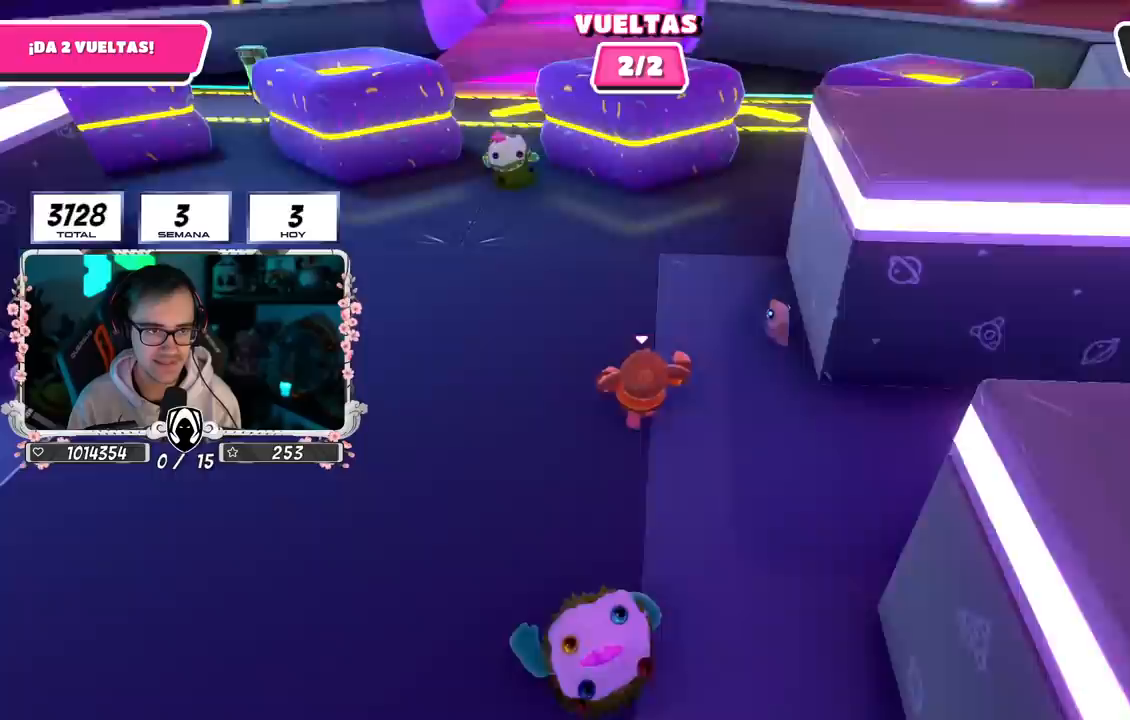
{"buttons": [], "left_stick": "up", "right_stick": "center", "events": [[150, "right_stick", "center"]]}
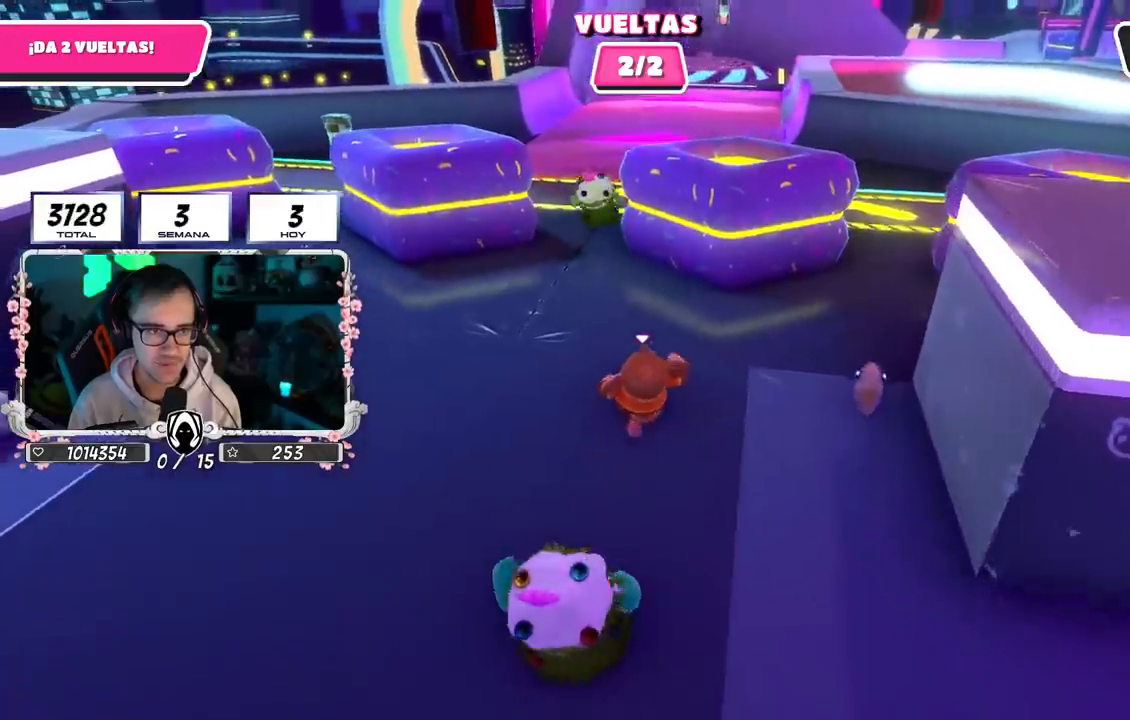
{"buttons": [], "left_stick": "up", "right_stick": "center", "events": []}
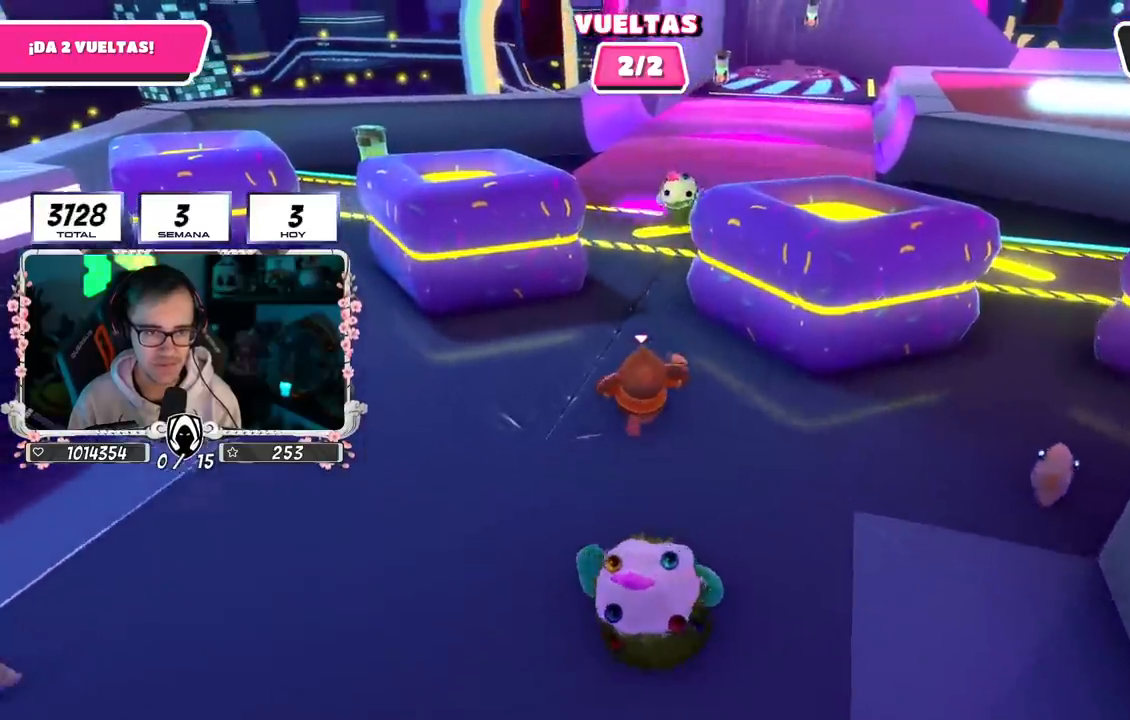
{"buttons": [], "left_stick": "up", "right_stick": "right", "events": [[500, "right_stick", "right"]]}
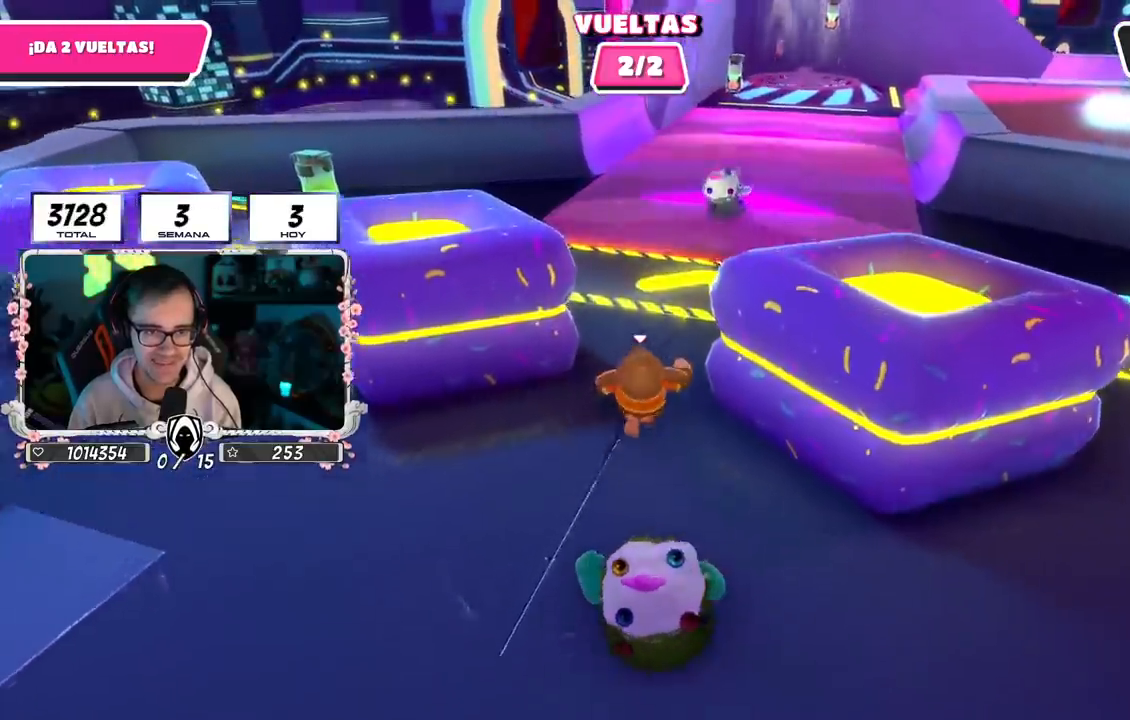
{"buttons": [], "left_stick": "up", "right_stick": "up", "events": [[167, "right_stick", "center"], [467, "right_stick", "up"]]}
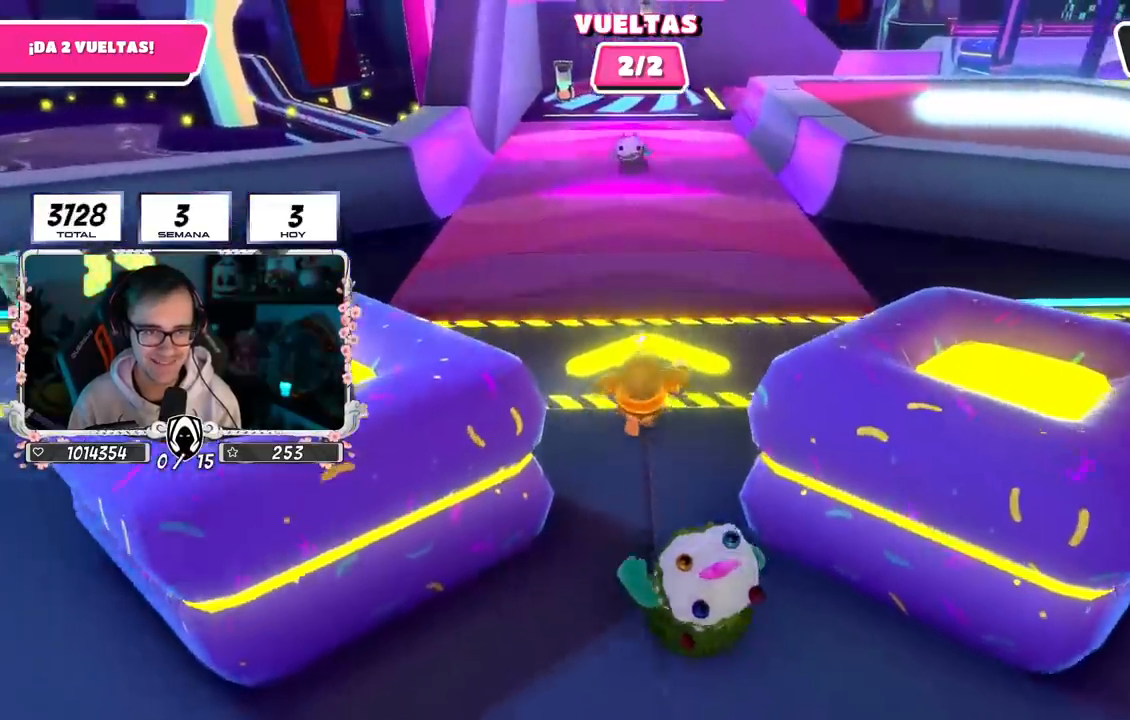
{"buttons": [], "left_stick": "up", "right_stick": "center", "events": [[83, "right_stick", "center"], [250, "right_stick", "up"], [367, "right_stick", "center"]]}
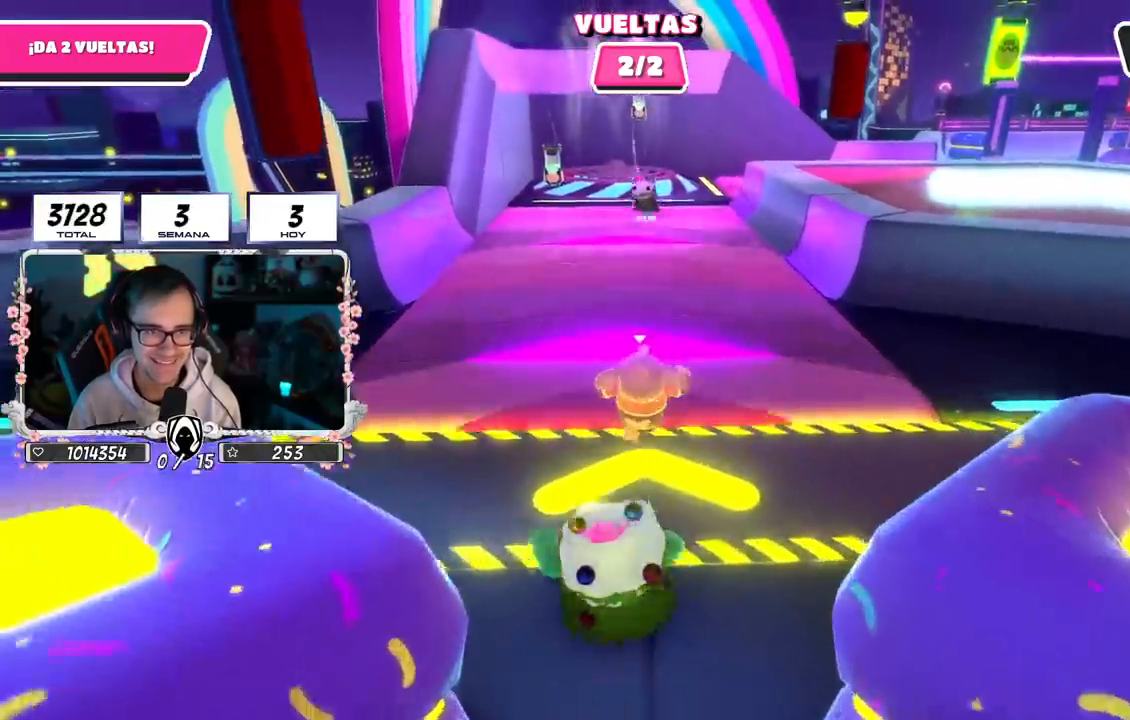
{"buttons": [], "left_stick": "up", "right_stick": "center", "events": [[67, "L2", "down"], [267, "L2", "up"]]}
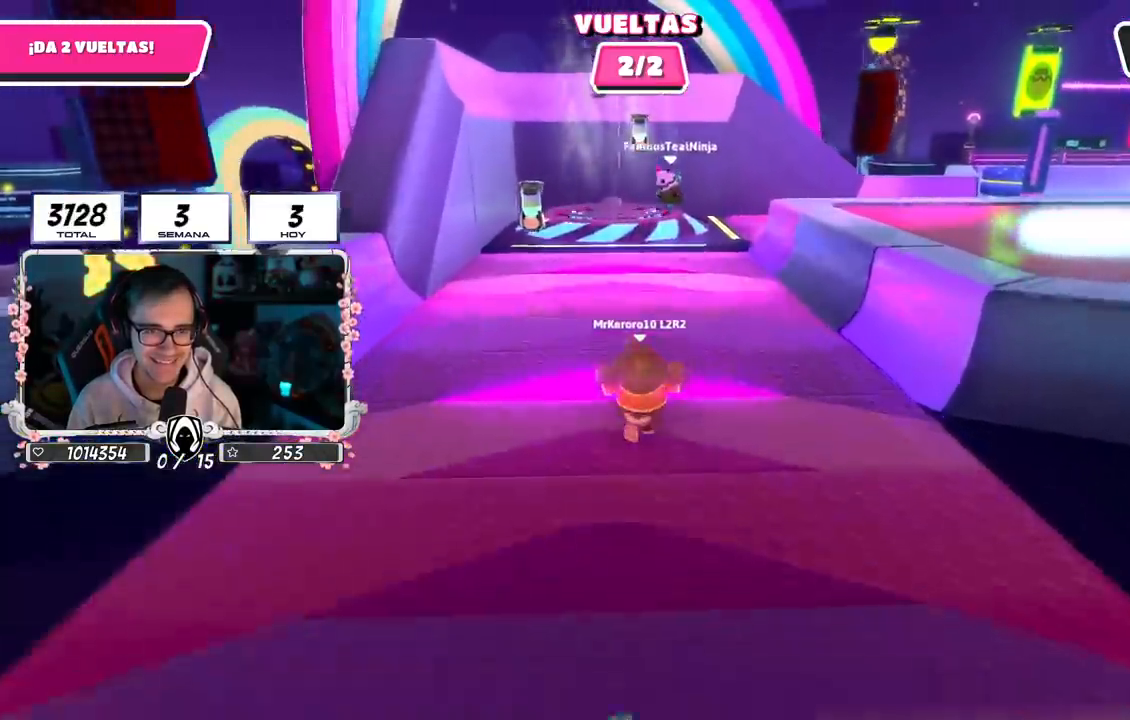
{"buttons": [], "left_stick": "up", "right_stick": "center", "events": []}
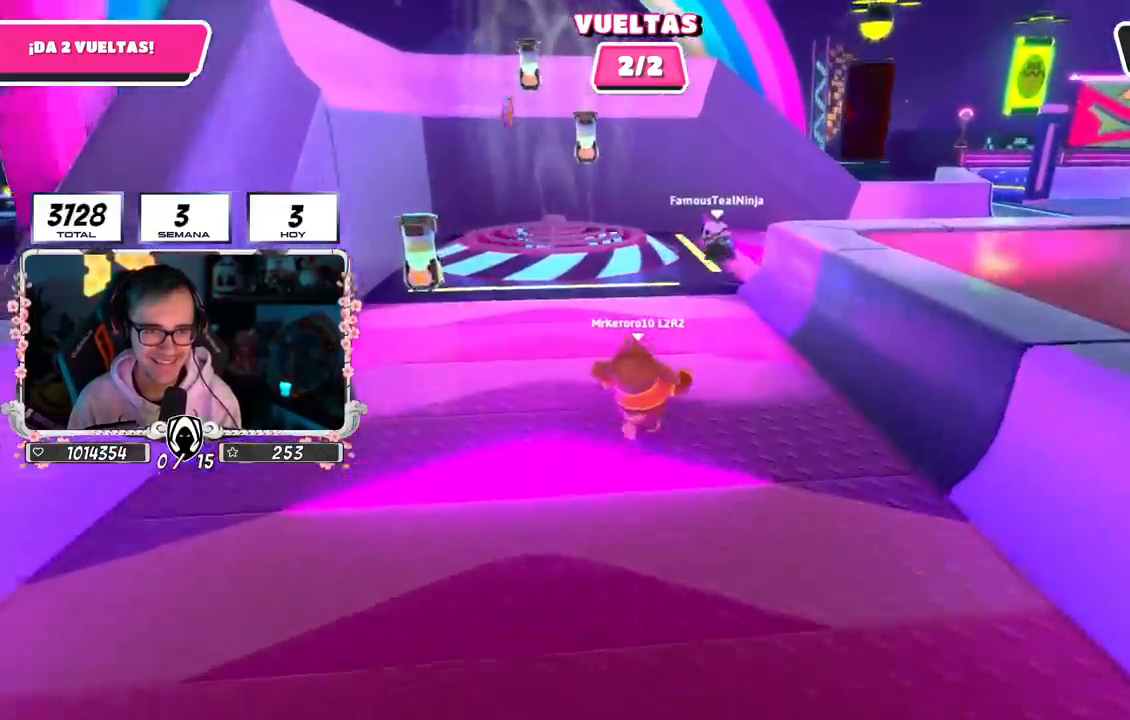
{"buttons": ["CROSS"], "left_stick": "up", "right_stick": "center", "events": [[467, "CROSS", "down"]]}
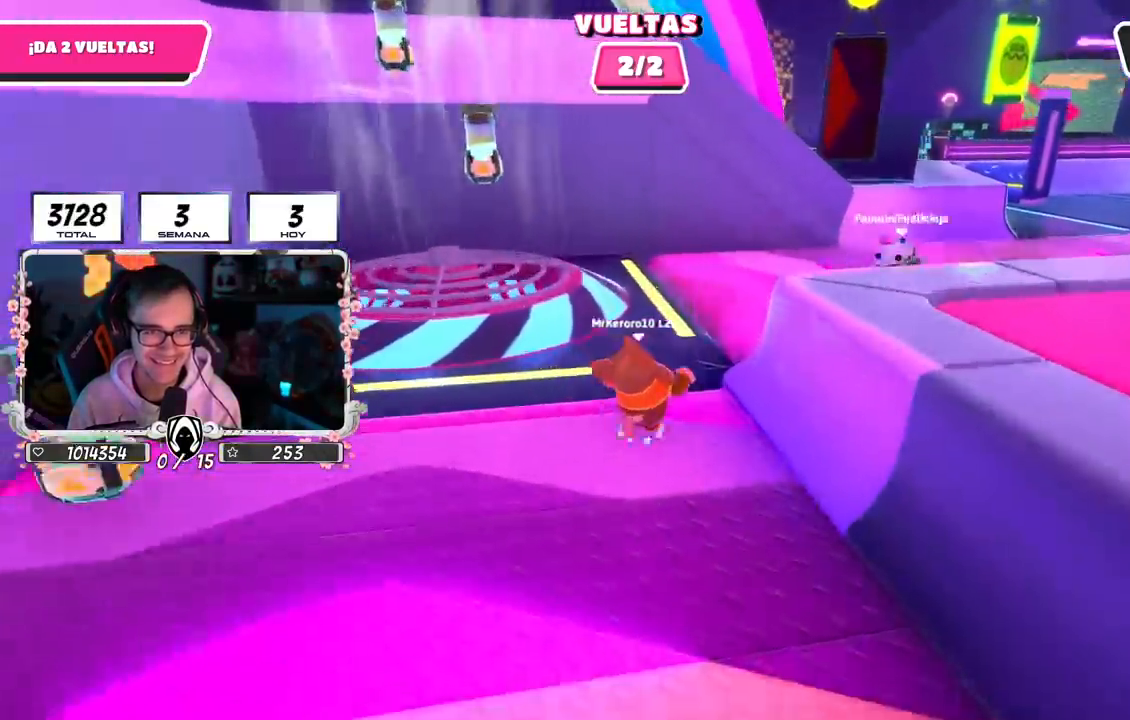
{"buttons": [], "left_stick": "up-right", "right_stick": "right", "events": [[50, "left_stick", "up-right"], [117, "CROSS", "up"], [267, "right_stick", "right"]]}
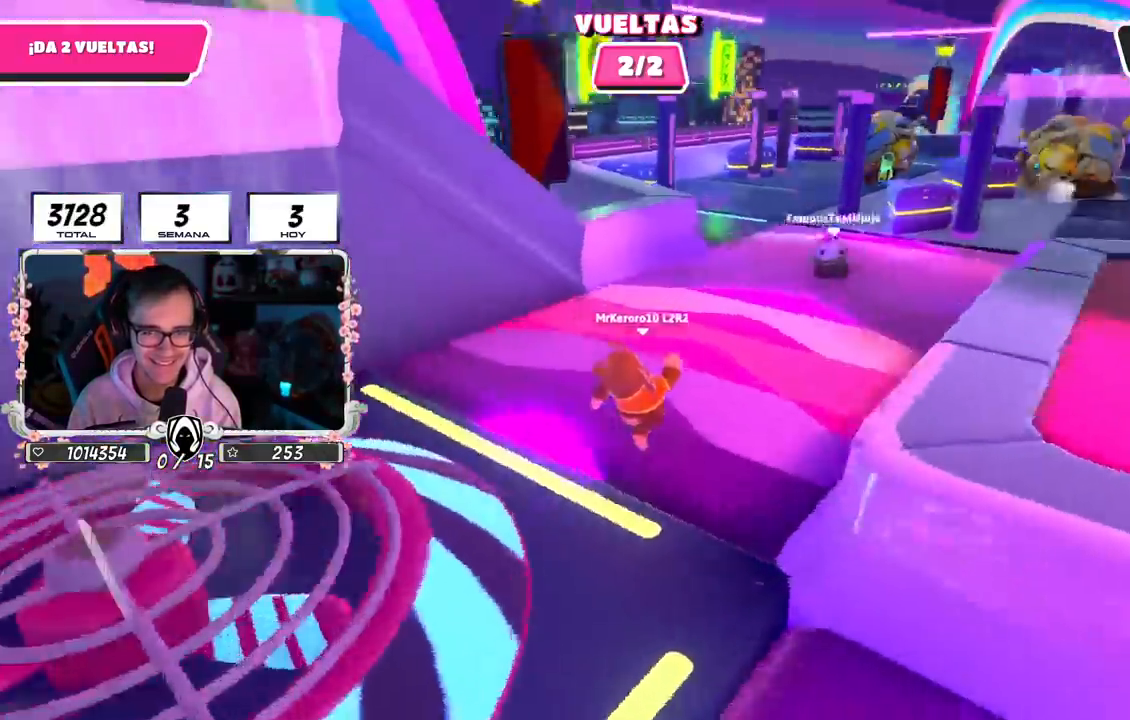
{"buttons": [], "left_stick": "up", "right_stick": "center", "events": [[167, "right_stick", "center"], [417, "left_stick", "up"]]}
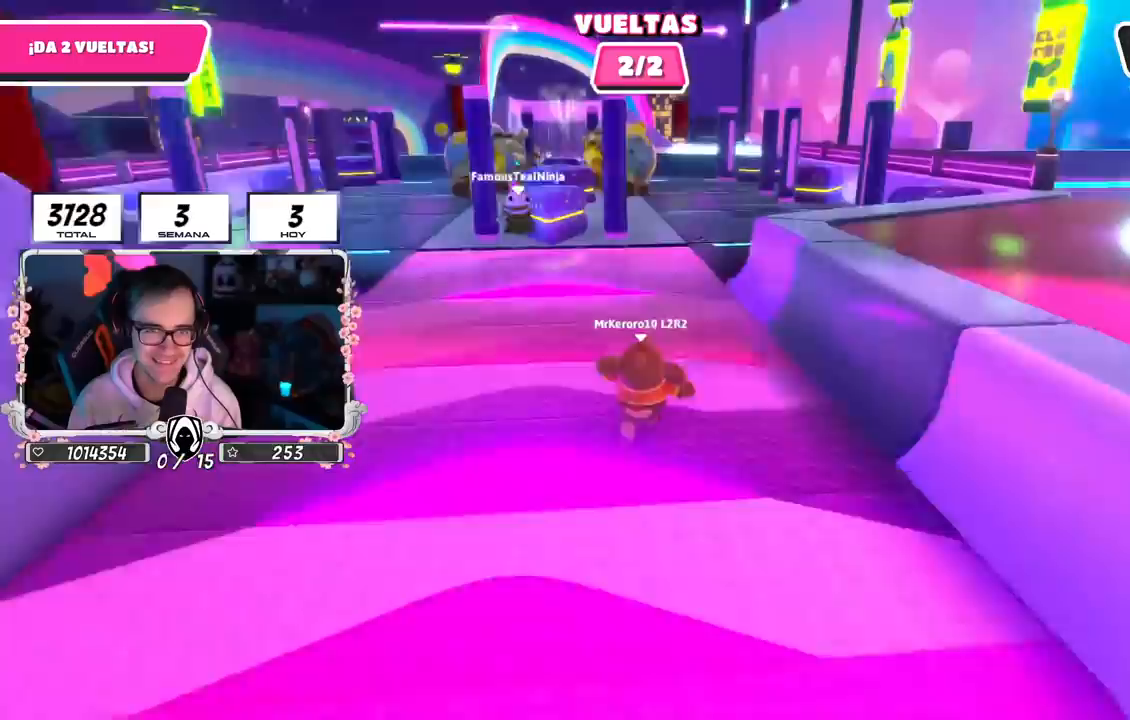
{"buttons": [], "left_stick": "up", "right_stick": "center", "events": []}
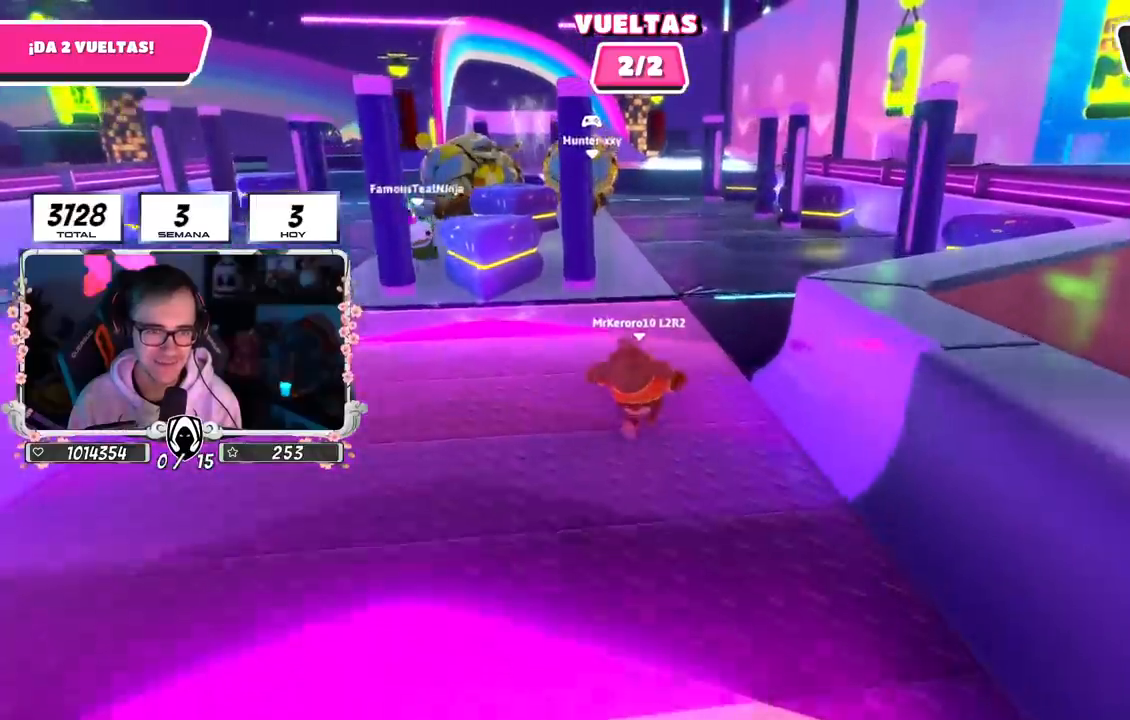
{"buttons": ["CROSS"], "left_stick": "up", "right_stick": "center", "events": [[350, "CROSS", "down"]]}
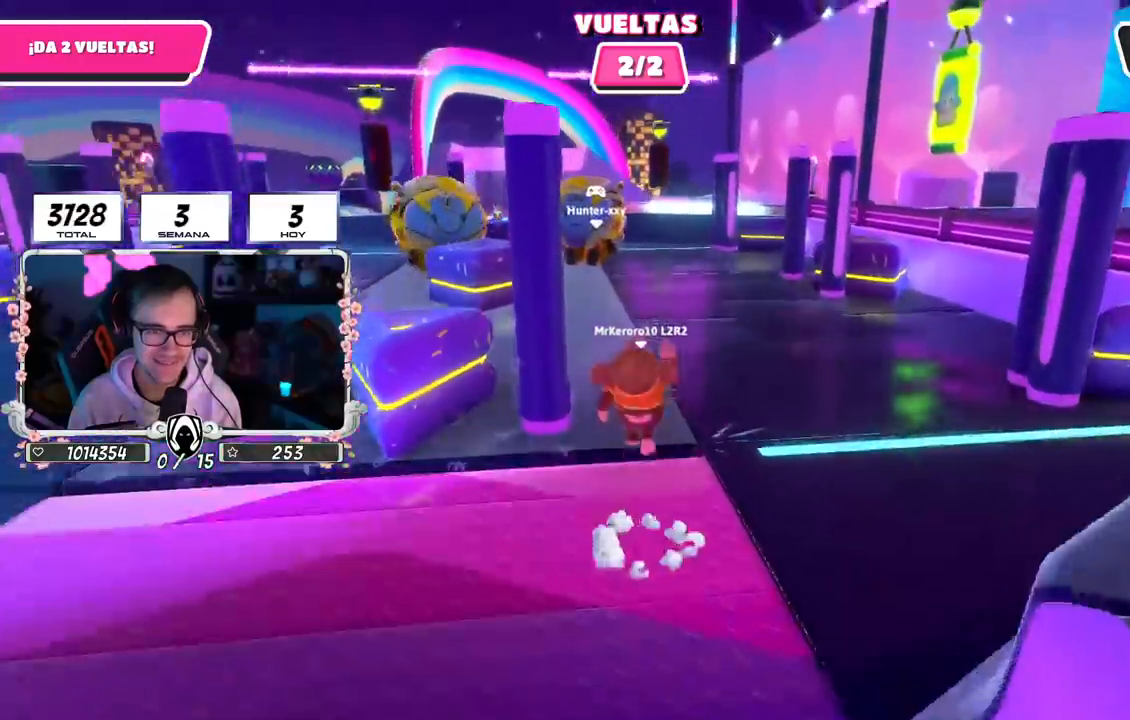
{"buttons": [], "left_stick": "up", "right_stick": "center", "events": [[167, "CROSS", "up"]]}
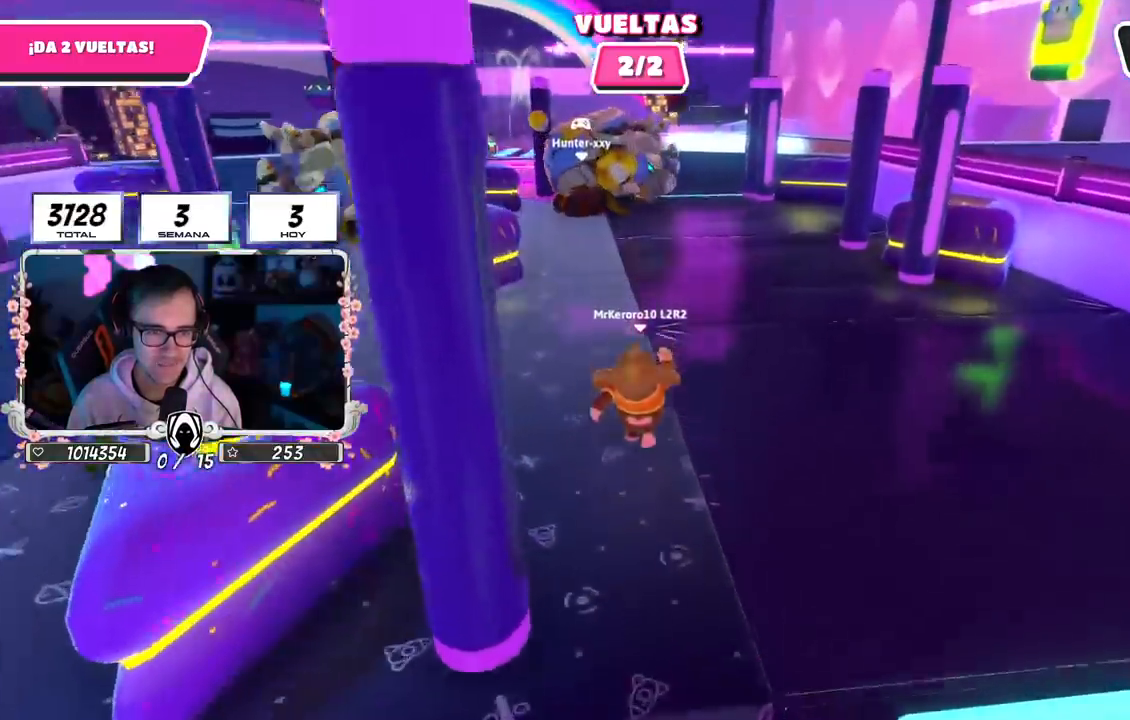
{"buttons": [], "left_stick": "up", "right_stick": "center", "events": []}
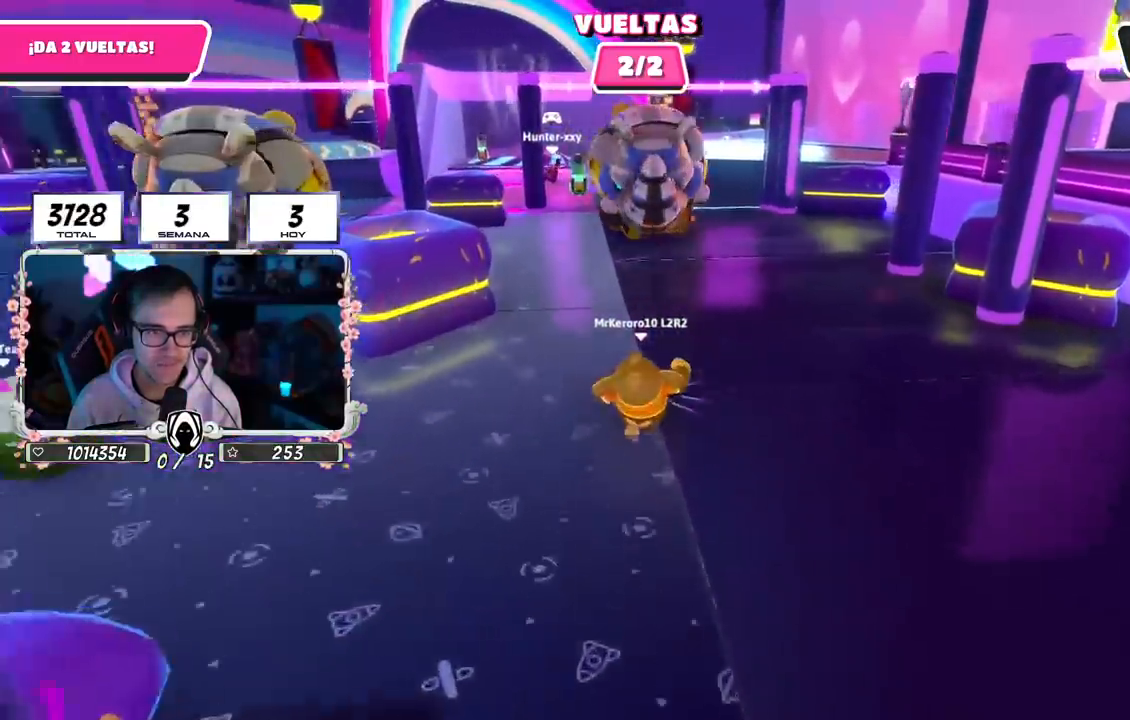
{"buttons": [], "left_stick": "up-right", "right_stick": "center", "events": [[250, "L2", "down"], [383, "left_stick", "up-right"], [400, "L2", "up"]]}
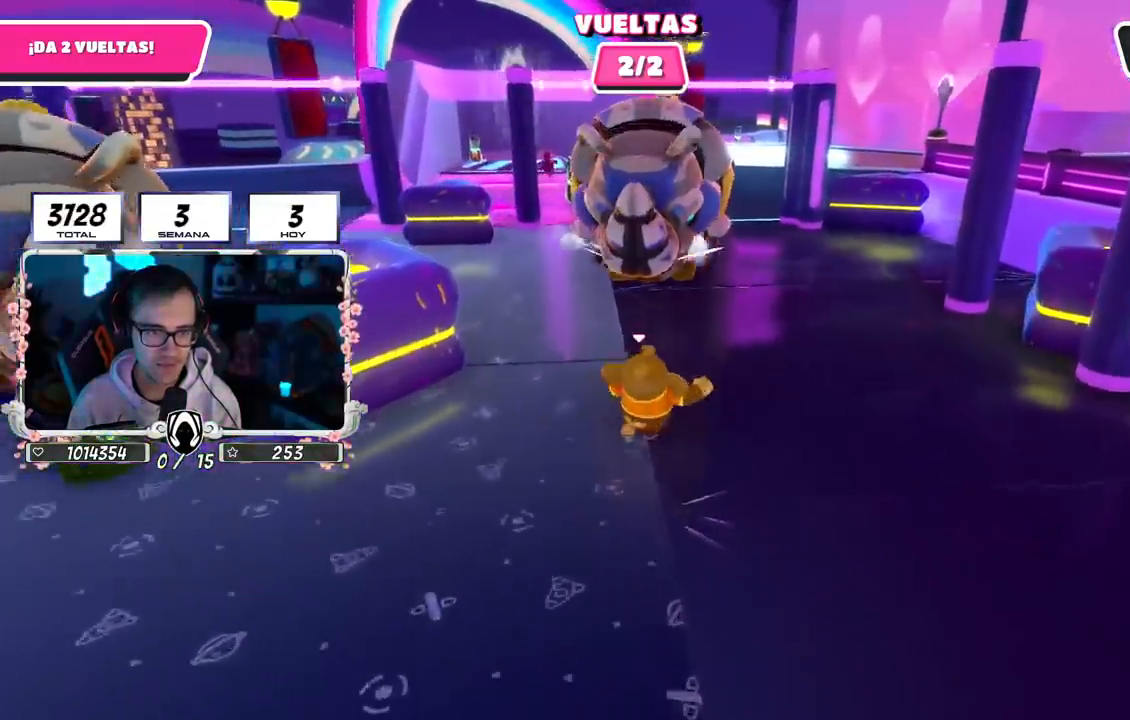
{"buttons": [], "left_stick": "up-right", "right_stick": "down-left", "events": [[250, "right_stick", "down-left"]]}
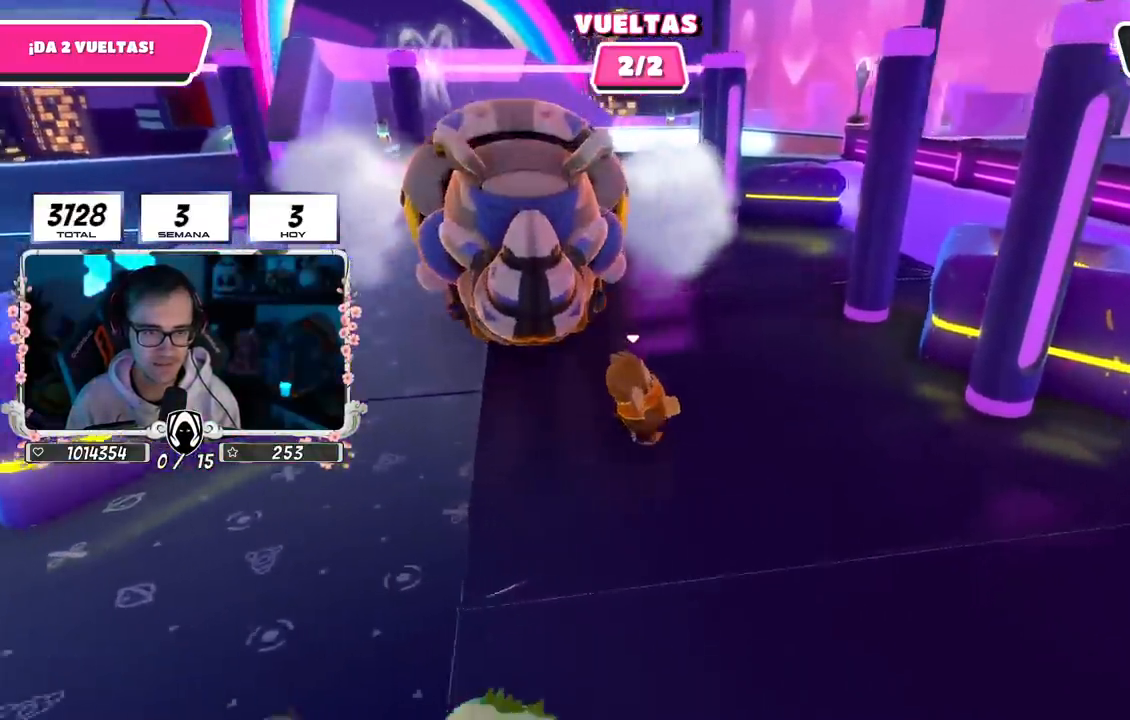
{"buttons": [], "left_stick": "up", "right_stick": "center", "events": [[467, "left_stick", "up"], [467, "right_stick", "center"]]}
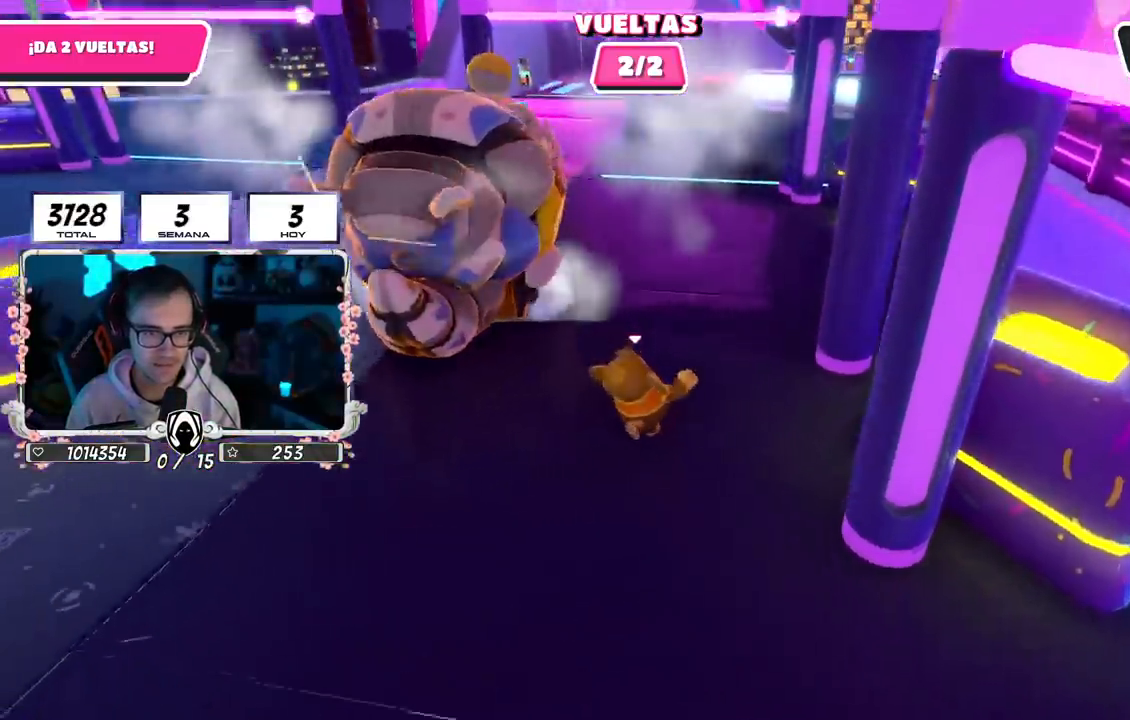
{"buttons": [], "left_stick": "up", "right_stick": "center", "events": []}
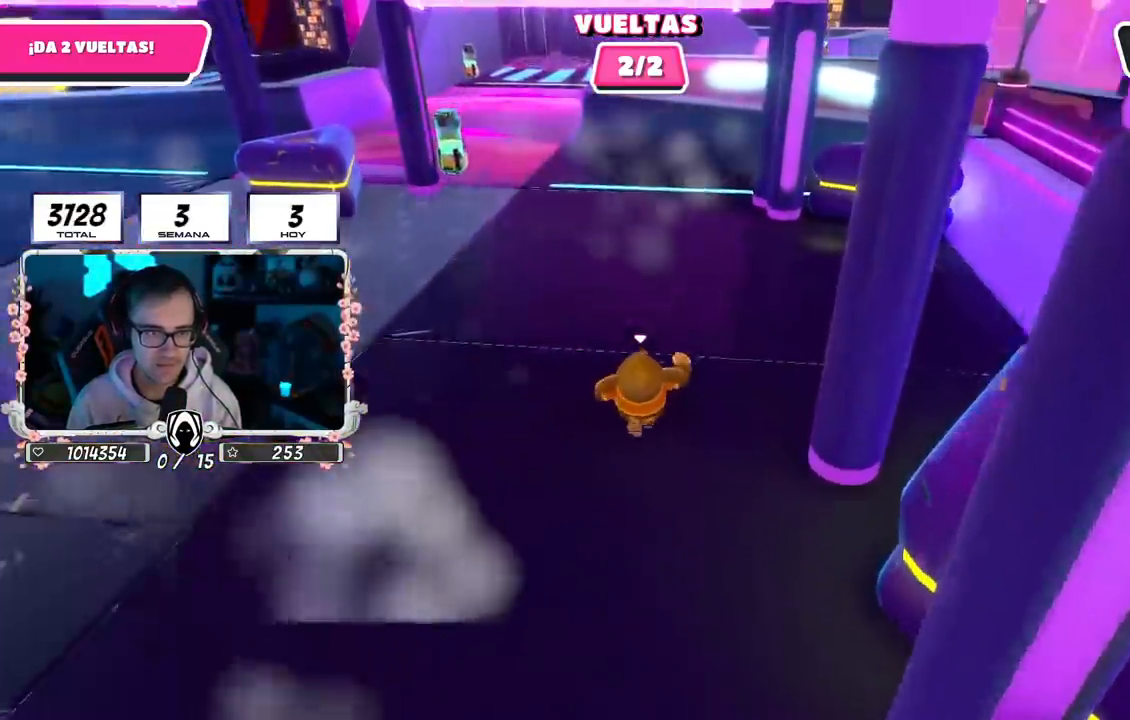
{"buttons": [], "left_stick": "up", "right_stick": "center", "events": [[133, "L2", "down"], [300, "L2", "up"]]}
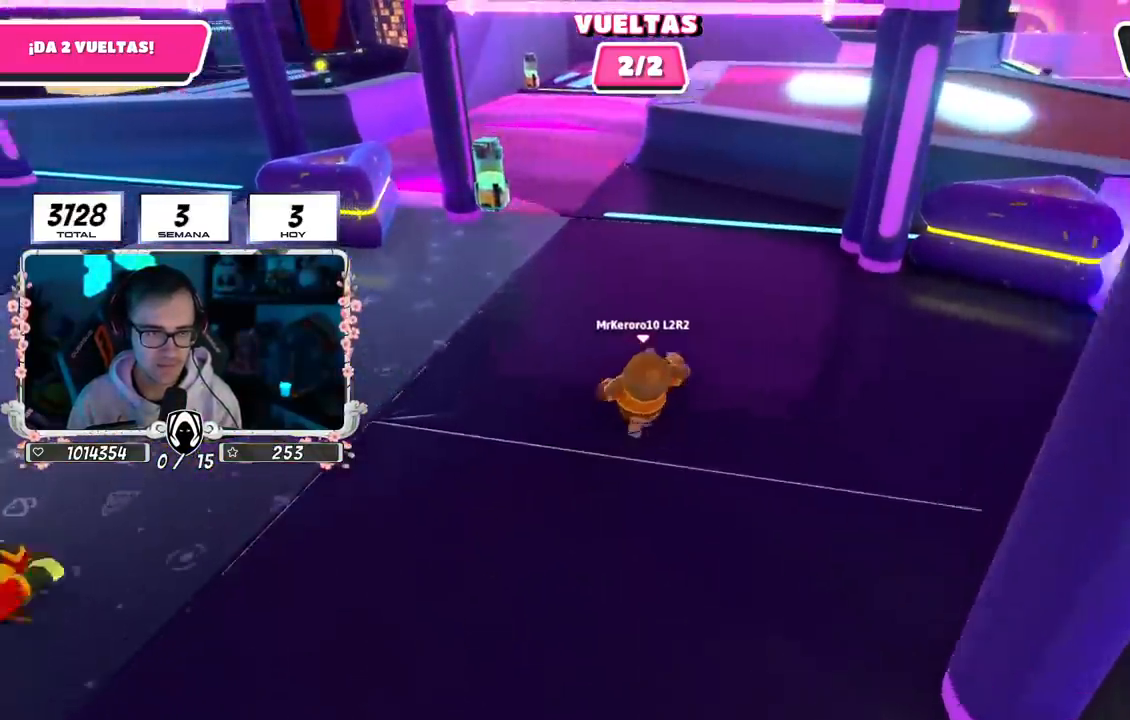
{"buttons": [], "left_stick": "up", "right_stick": "center", "events": []}
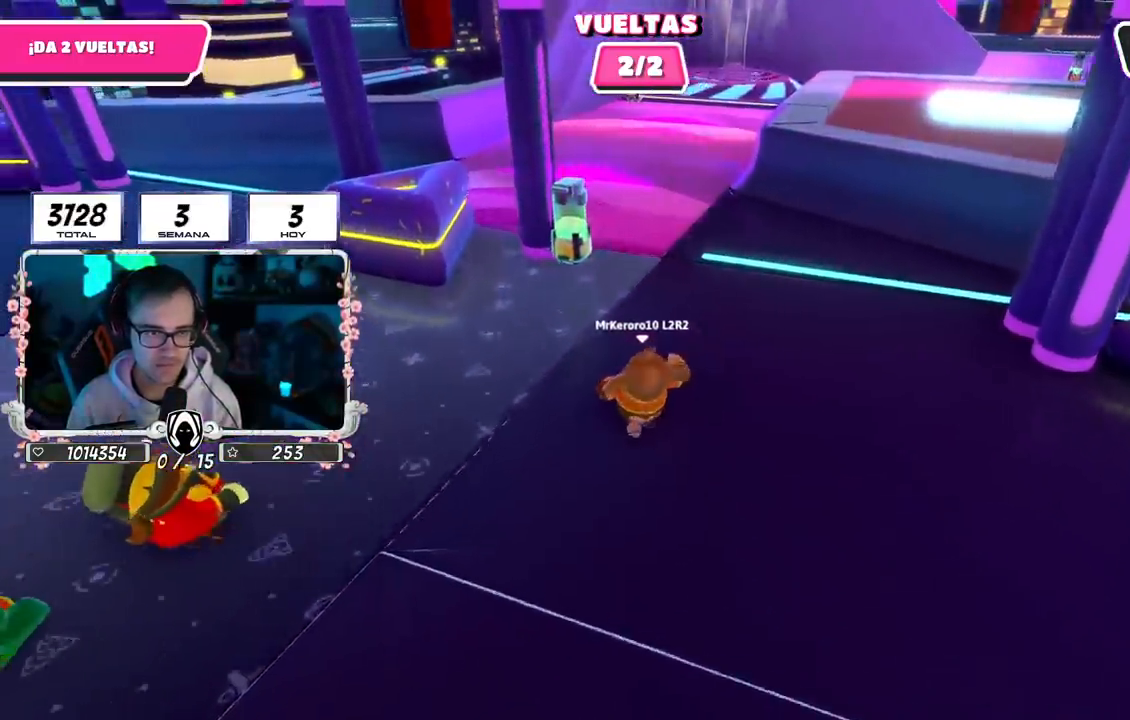
{"buttons": ["L2"], "left_stick": "up", "right_stick": "center", "events": [[17, "CROSS", "down"], [233, "CROSS", "up"], [417, "L2", "down"]]}
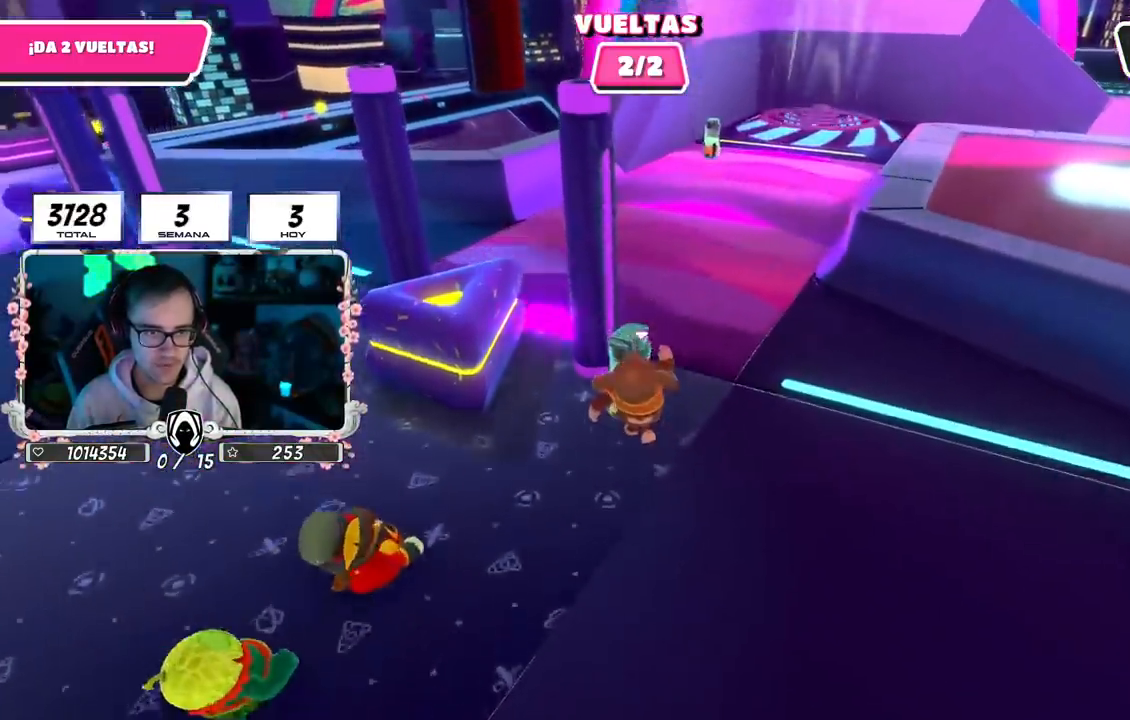
{"buttons": [], "left_stick": "up", "right_stick": "center", "events": [[83, "L2", "up"], [217, "right_stick", "up"], [383, "right_stick", "center"]]}